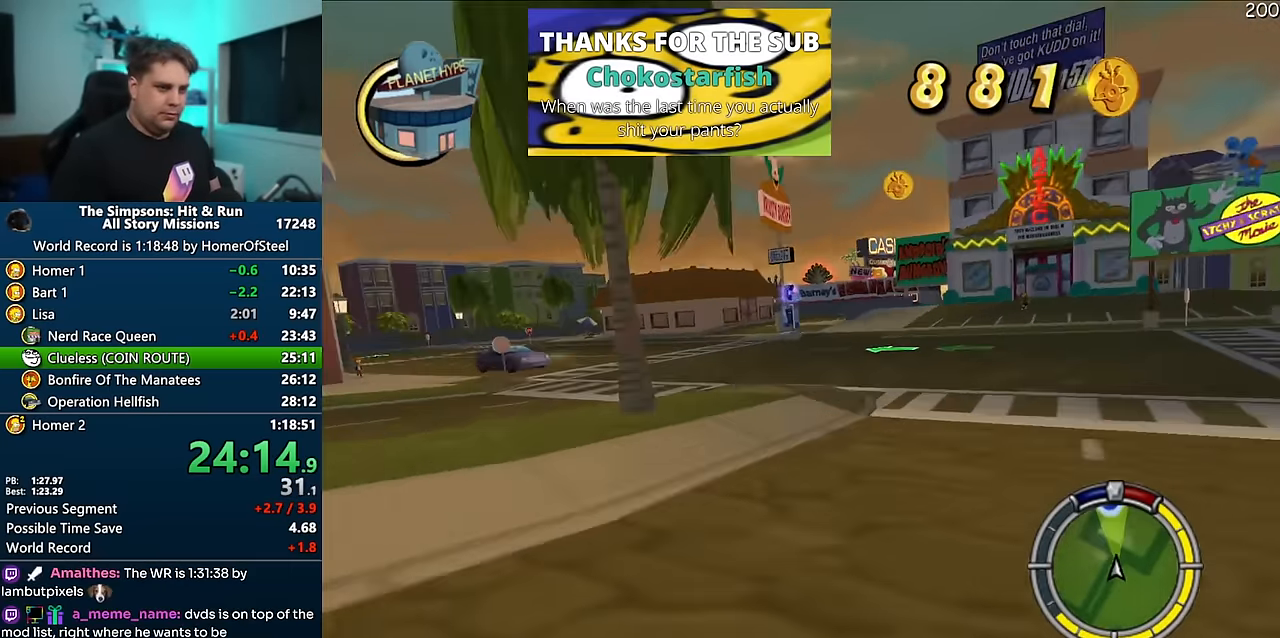
Gameplay with a controller (Xbox layout); each line is a JSON object with the inputs held at the frame after it (dt_ms = milliseconds from this image to that frame). "events" lists button and stick changes between this image and that frame as [ms after this image, input, new state], when the widget could be followed in between. Not read: B DPAD_LEFT L3 R3.
{"dt_ms": 500, "buttons": ["A"], "left_stick": "right", "right_stick": "center", "events": [[334, "left_stick", "right"]]}
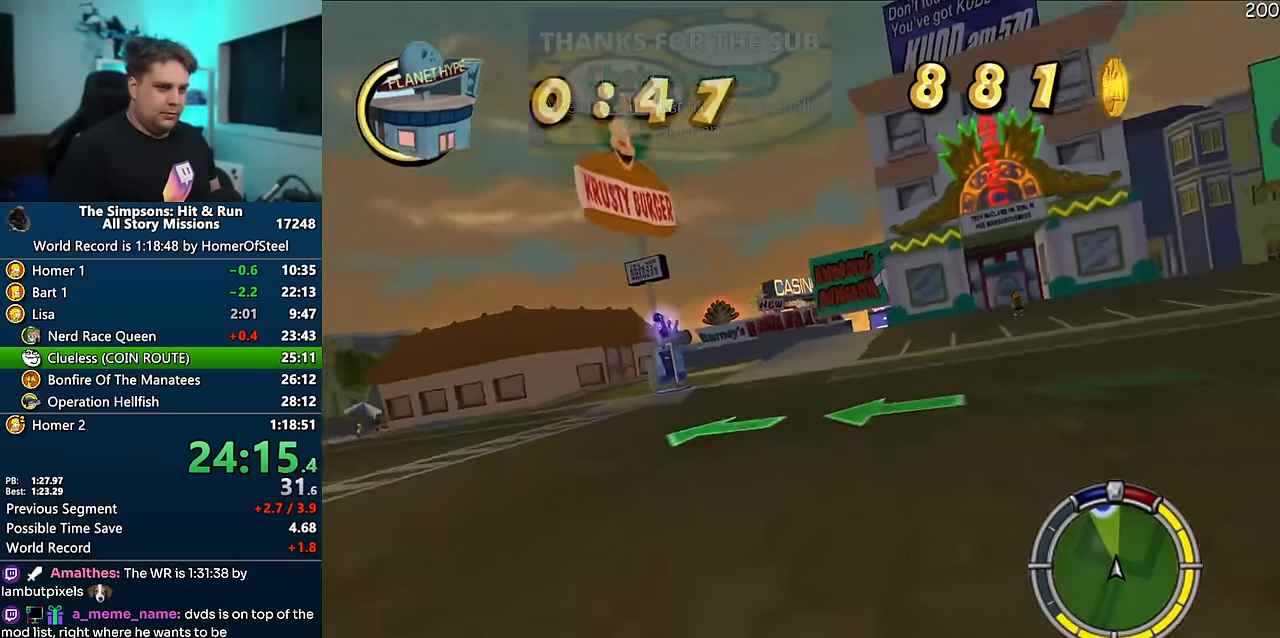
{"dt_ms": 500, "buttons": ["A"], "left_stick": "right", "right_stick": "center", "events": [[17, "left_stick", "center"], [150, "left_stick", "right"], [317, "left_stick", "center"], [484, "left_stick", "right"]]}
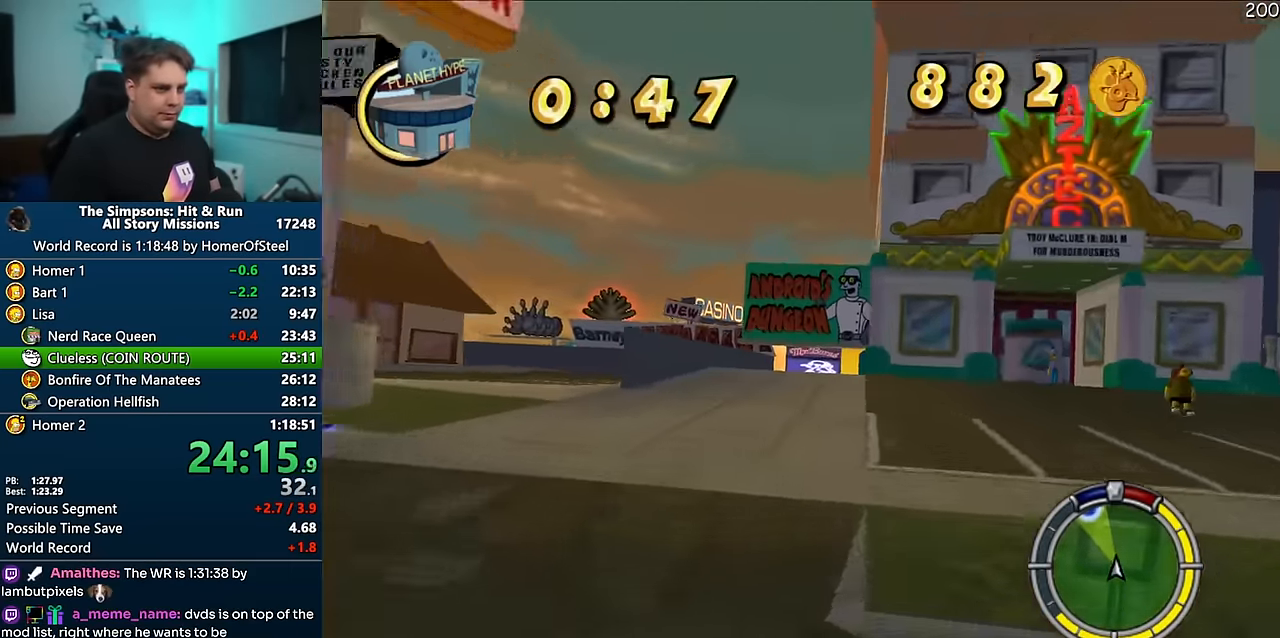
{"dt_ms": 1000, "buttons": [], "left_stick": "left", "right_stick": "center", "events": [[134, "left_stick", "center"], [334, "left_stick", "right"], [434, "A", "up"], [450, "left_stick", "center"], [500, "left_stick", "left"], [633, "left_stick", "center"], [966, "left_stick", "left"]]}
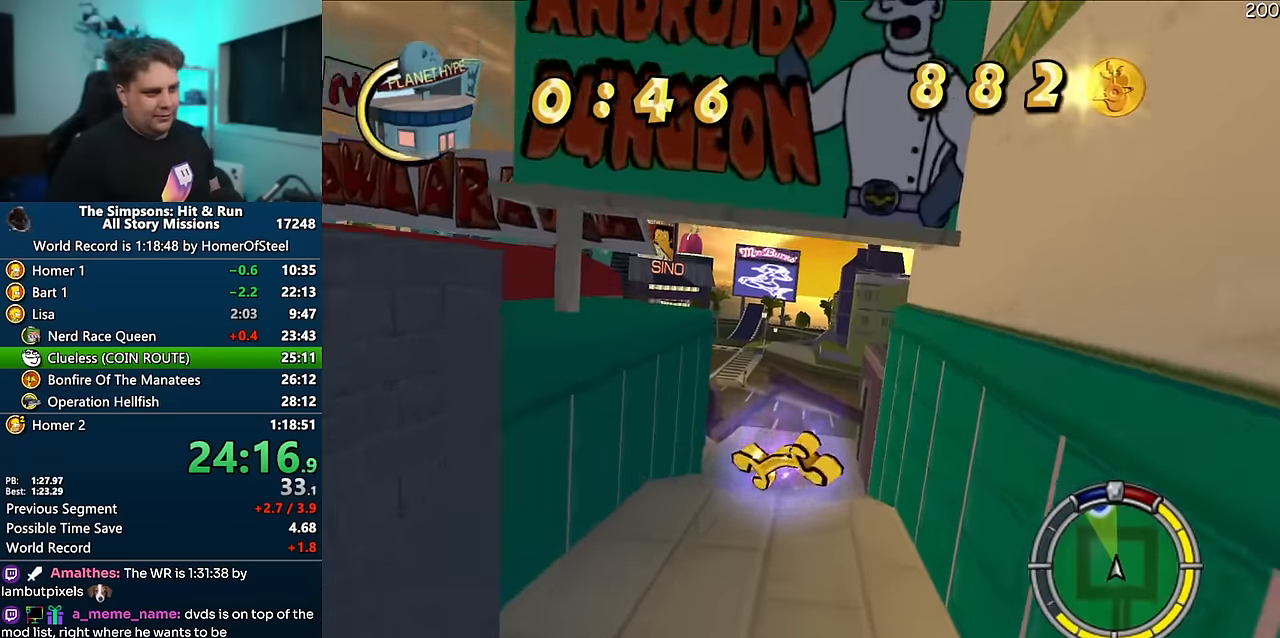
{"dt_ms": 500, "buttons": [], "left_stick": "left", "right_stick": "center", "events": [[133, "left_stick", "center"], [233, "left_stick", "left"]]}
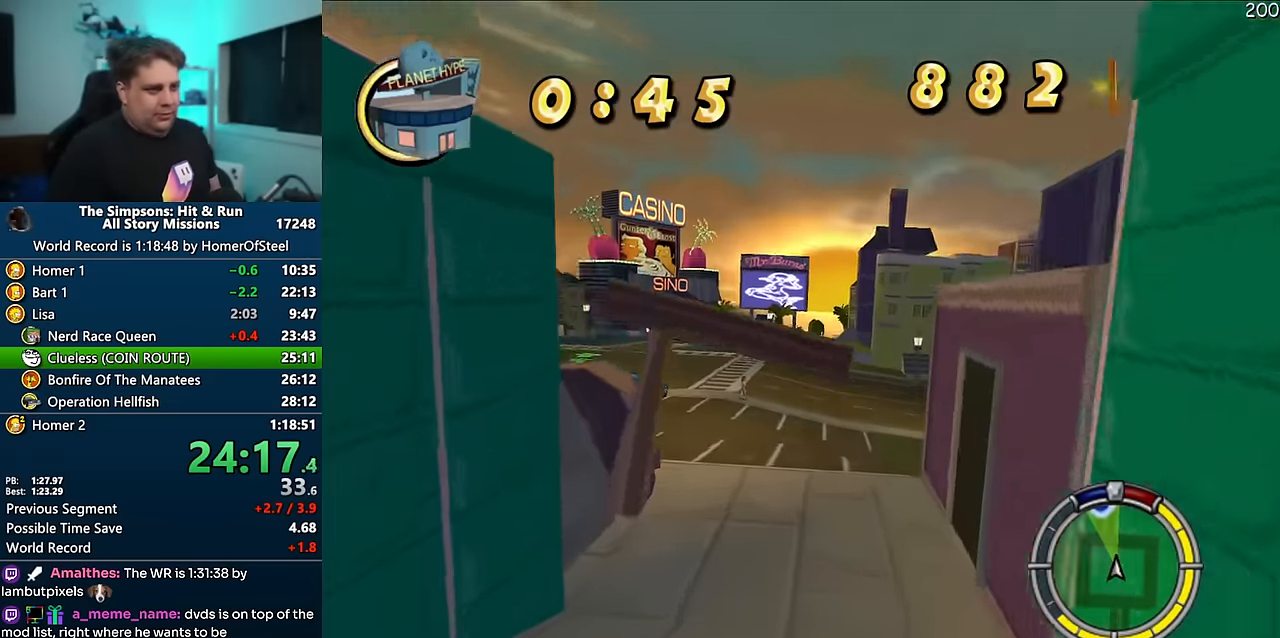
{"dt_ms": 500, "buttons": [], "left_stick": "center", "right_stick": "center", "events": [[16, "A", "down"], [433, "A", "up"], [466, "left_stick", "center"]]}
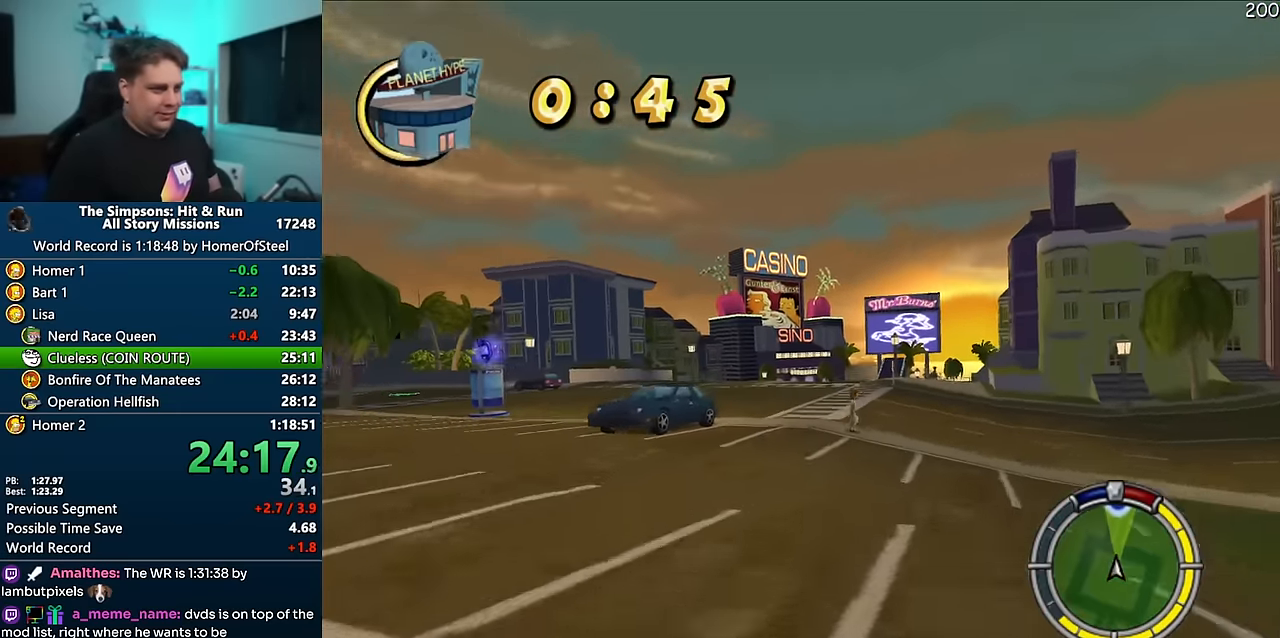
{"dt_ms": 500, "buttons": ["A"], "left_stick": "center", "right_stick": "center", "events": [[33, "left_stick", "right"], [50, "A", "down"], [400, "left_stick", "center"]]}
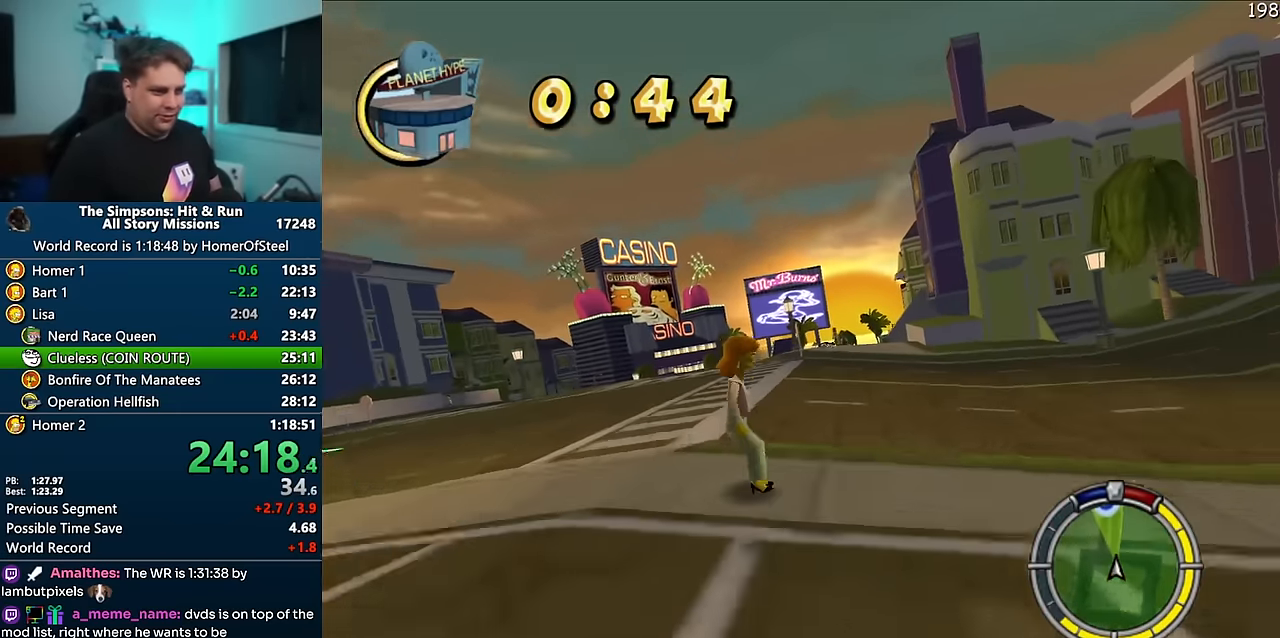
{"dt_ms": 500, "buttons": ["A"], "left_stick": "left", "right_stick": "center", "events": [[100, "left_stick", "left"], [283, "left_stick", "center"], [383, "left_stick", "left"]]}
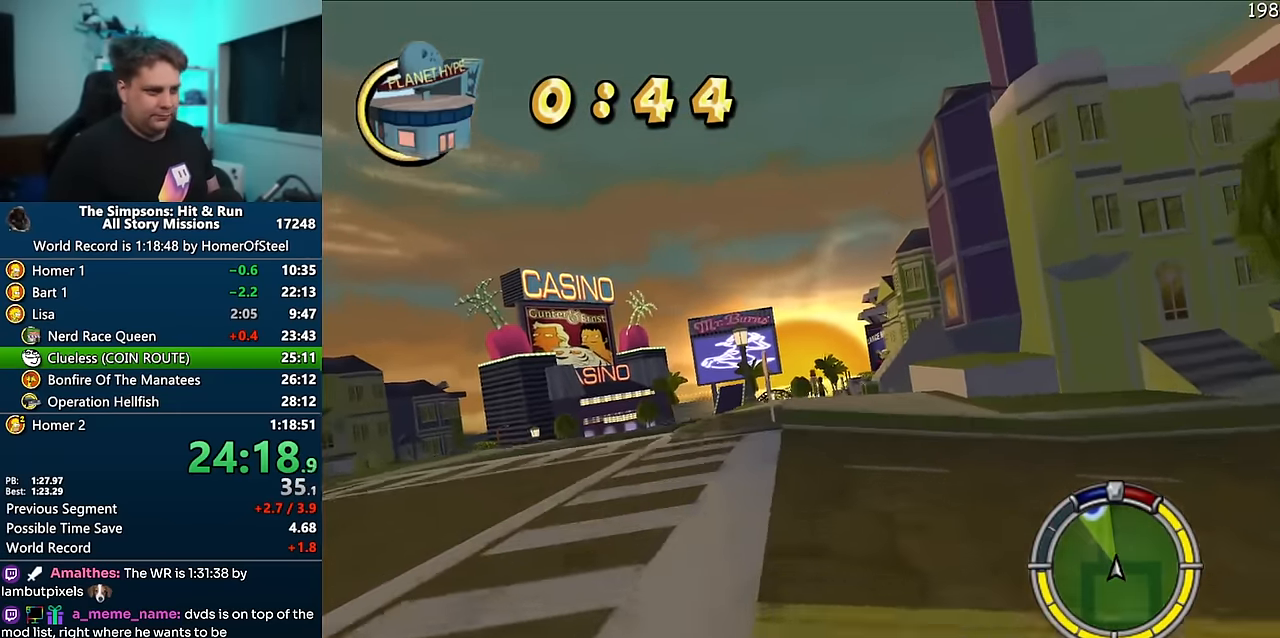
{"dt_ms": 1000, "buttons": ["A"], "left_stick": "right", "right_stick": "center", "events": [[166, "left_stick", "center"], [233, "left_stick", "left"], [416, "left_stick", "center"], [500, "left_stick", "right"], [833, "left_stick", "center"], [933, "left_stick", "right"]]}
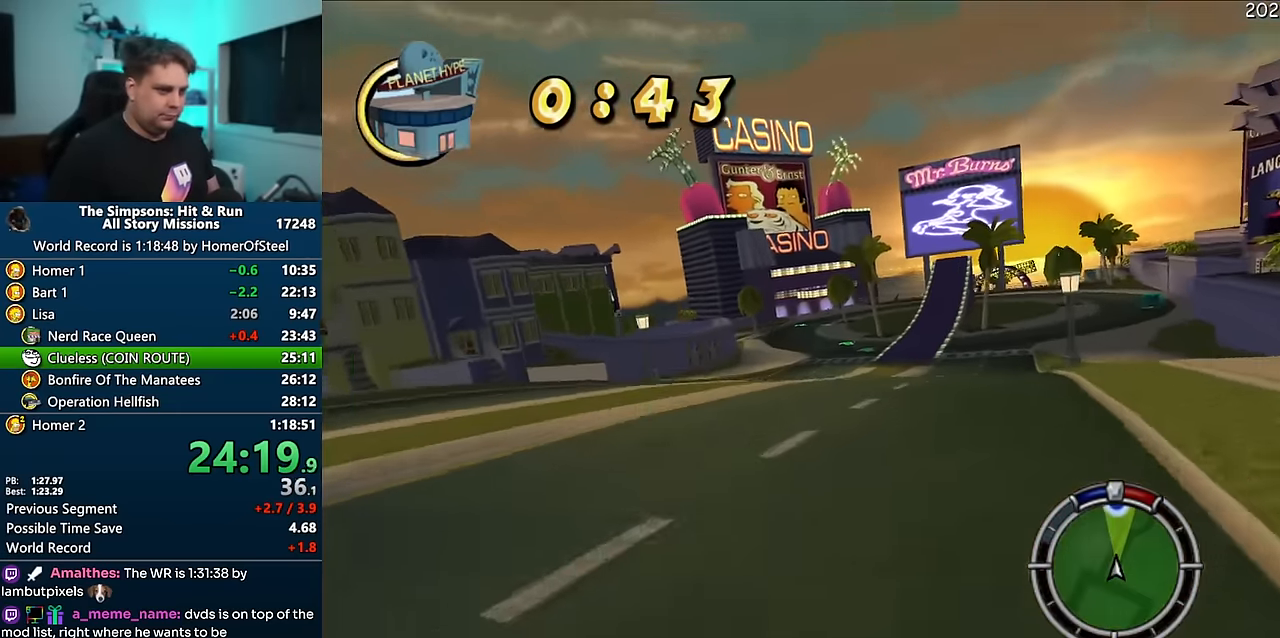
{"dt_ms": 1000, "buttons": ["A"], "left_stick": "center", "right_stick": "center", "events": [[216, "left_stick", "center"], [583, "left_stick", "right"], [583, "right_stick", "down-left"], [650, "right_stick", "center"], [700, "right_stick", "down-left"], [716, "left_stick", "center"], [766, "right_stick", "center"]]}
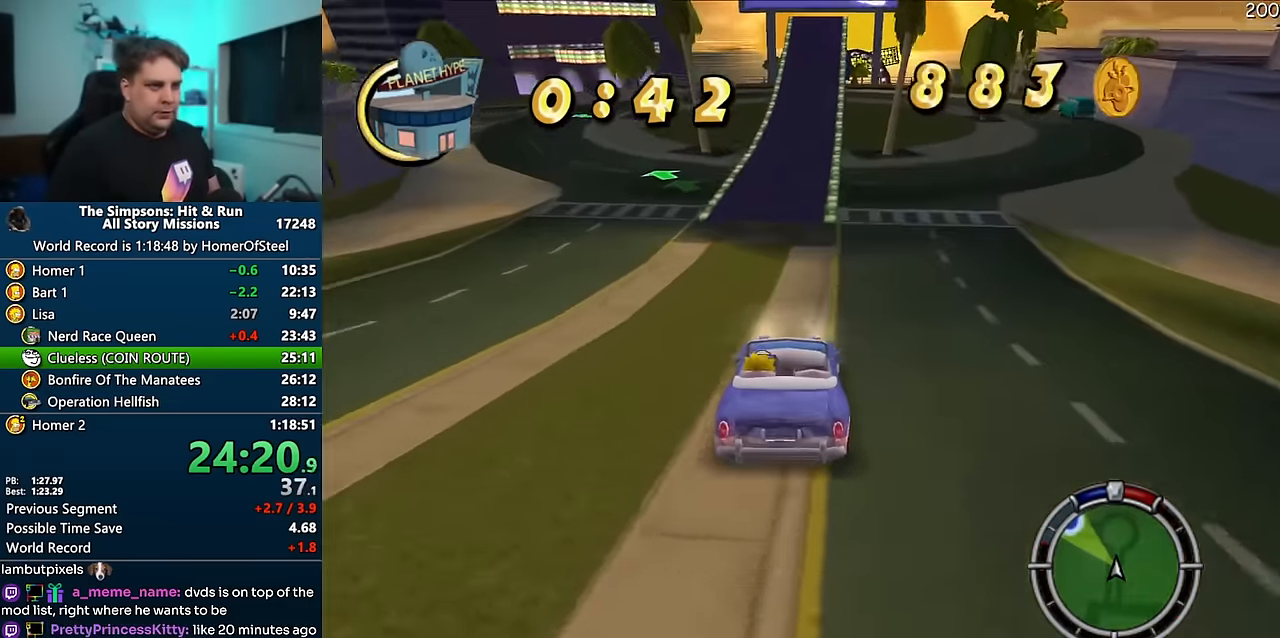
{"dt_ms": 1000, "buttons": ["A"], "left_stick": "left", "right_stick": "center", "events": [[316, "left_stick", "right"], [433, "left_stick", "center"], [600, "left_stick", "right"], [700, "left_stick", "center"], [900, "left_stick", "left"]]}
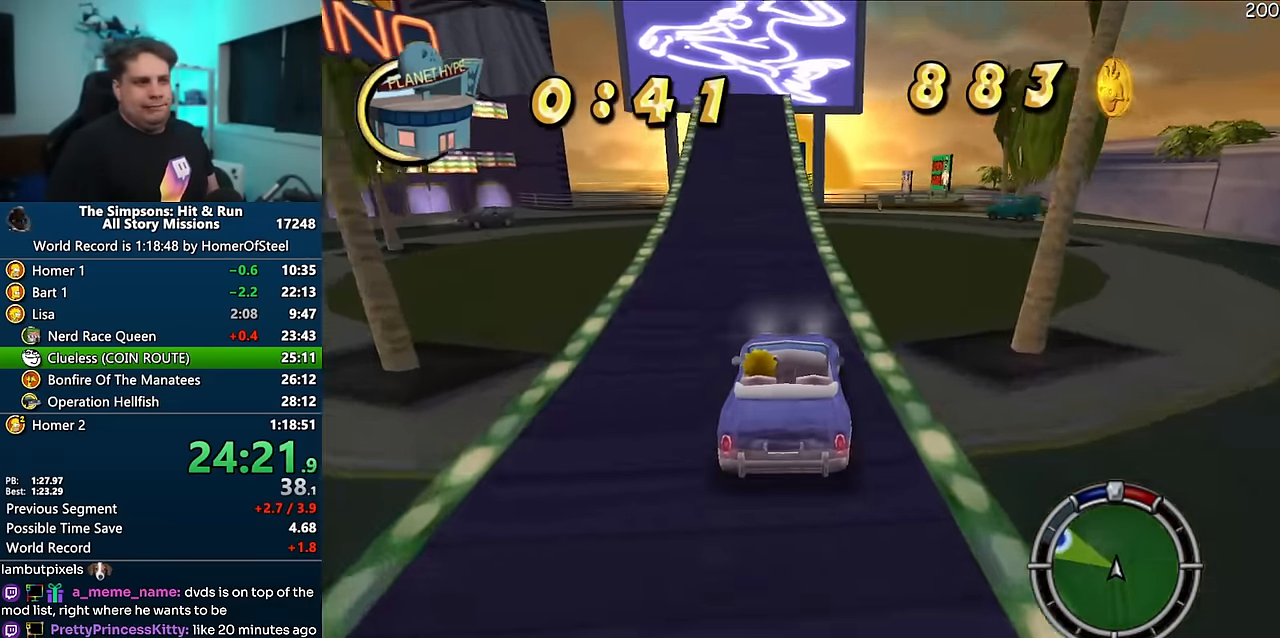
{"dt_ms": 1000, "buttons": ["A"], "left_stick": "center", "right_stick": "center", "events": [[150, "left_stick", "center"], [300, "right_stick", "down"], [366, "right_stick", "center"], [500, "left_stick", "right"], [633, "left_stick", "center"], [866, "left_stick", "left"], [916, "left_stick", "center"]]}
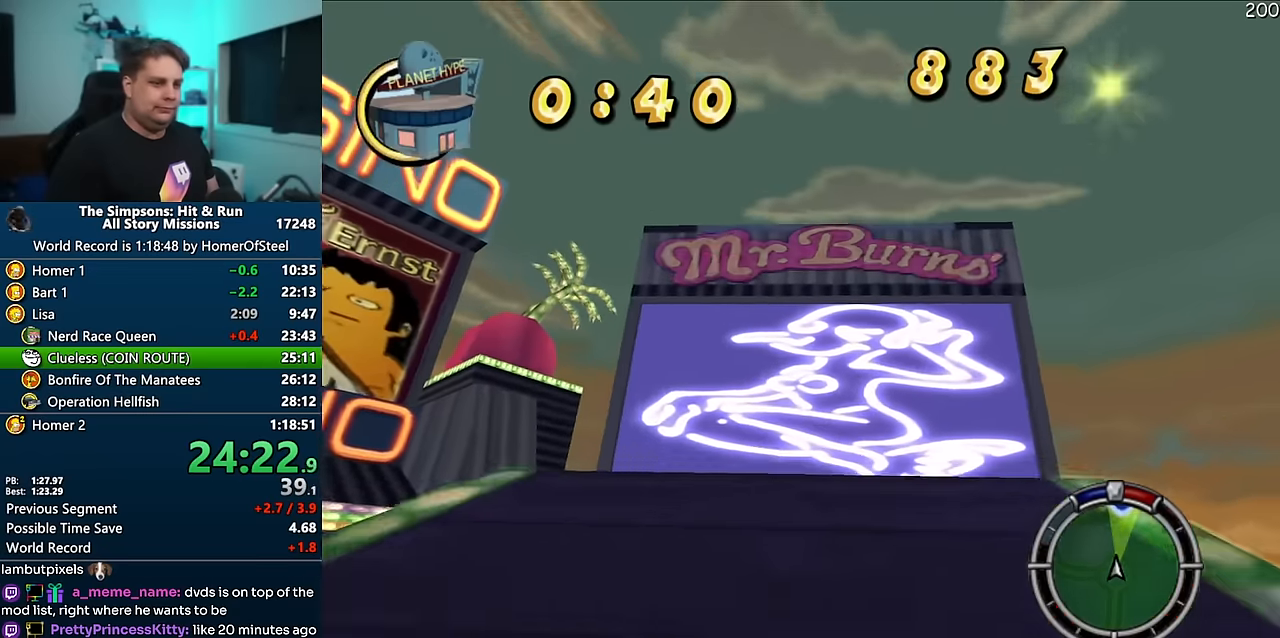
{"dt_ms": 500, "buttons": ["A"], "left_stick": "left", "right_stick": "center", "events": [[450, "left_stick", "left"]]}